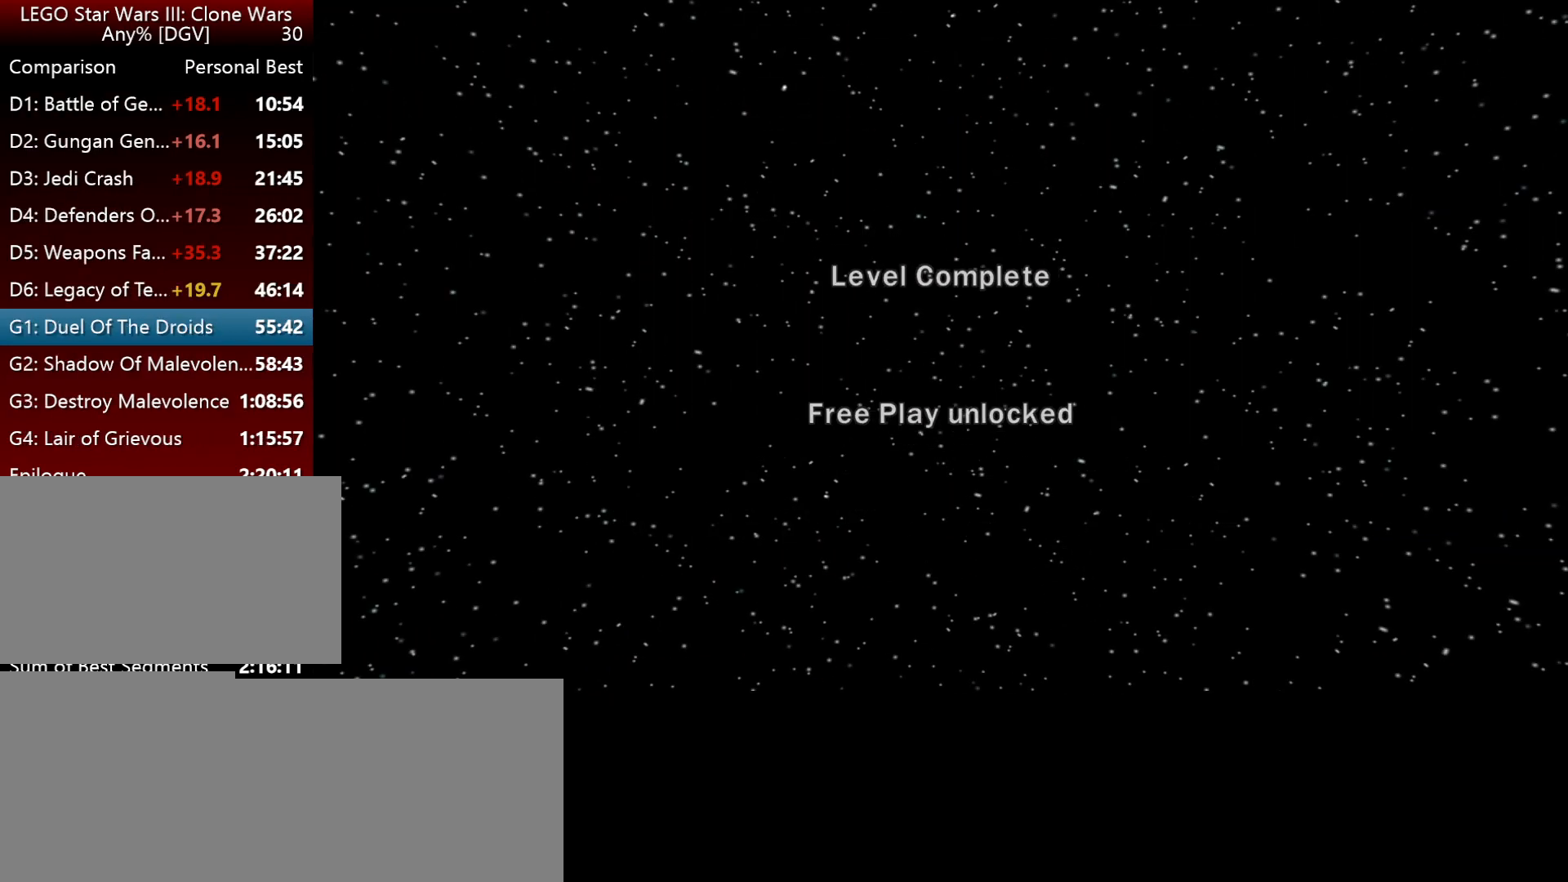
Gameplay with keyboard; each line is a JSON object with the keys held at the frame after it. "events" lists presses ("down") and releases ("up") of ".", "down", "f2", "i", "j", "k", "l", "left", "minus", "o", "p", "right", "semicolon", "space" and "up" between this image and that frame as [ms after this image, input, new state], when the widget could be followed in between. No other keys are recorded. Mouse input is not recorded.
{"keys": [], "events": [[150, "space", "down"], [250, "space", "up"], [350, "space", "down"], [417, "space", "up"]]}
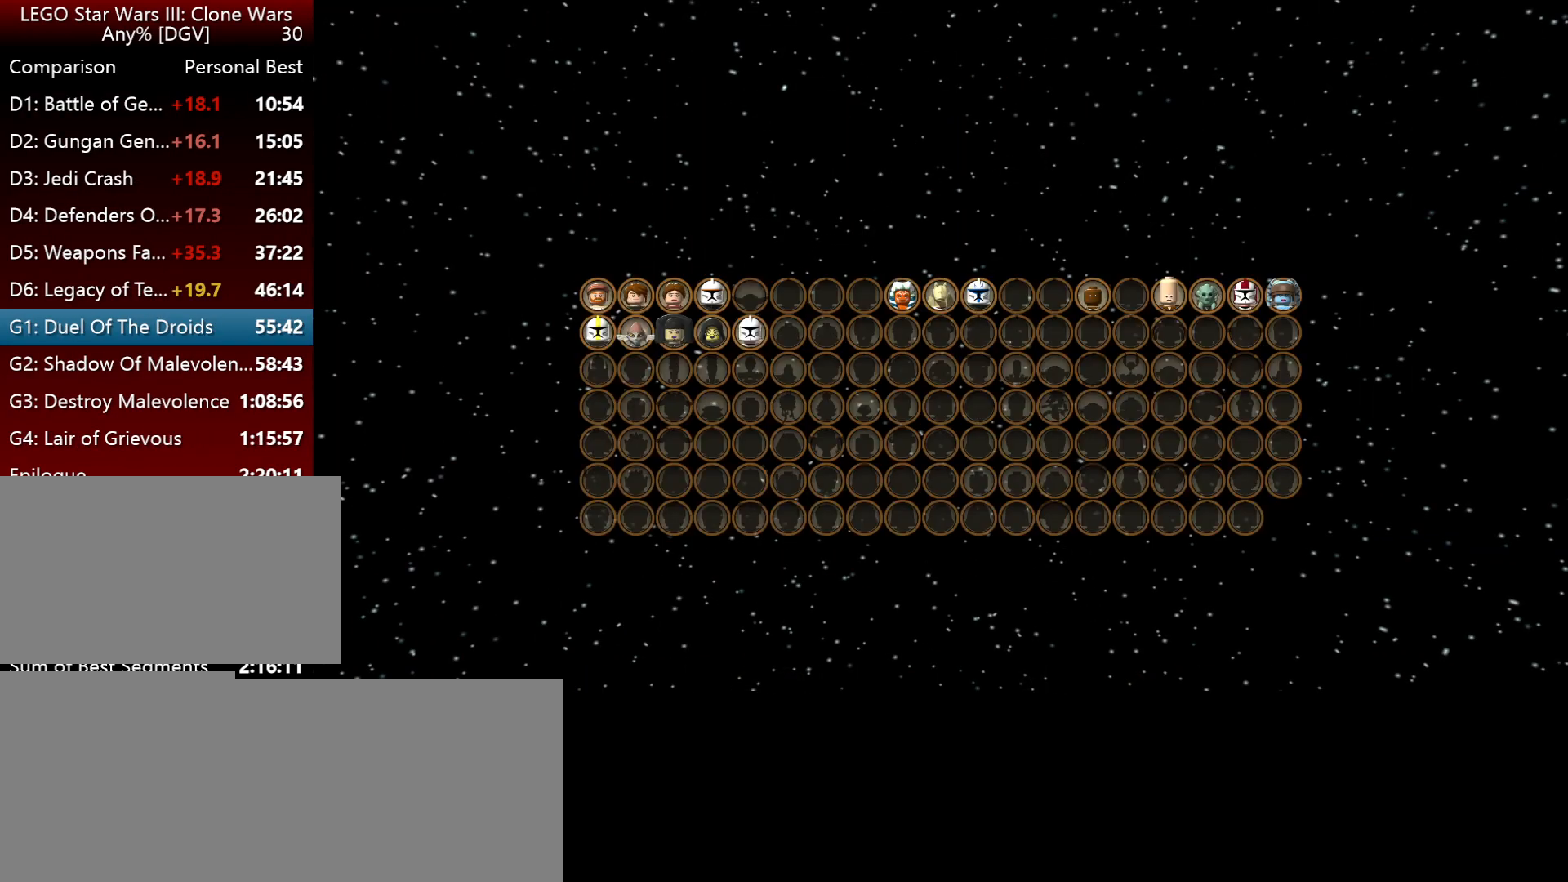
{"keys": [], "events": [[50, "space", "down"], [134, "space", "up"], [234, "space", "down"], [334, "space", "up"], [467, "space", "down"], [500, "space", "up"]]}
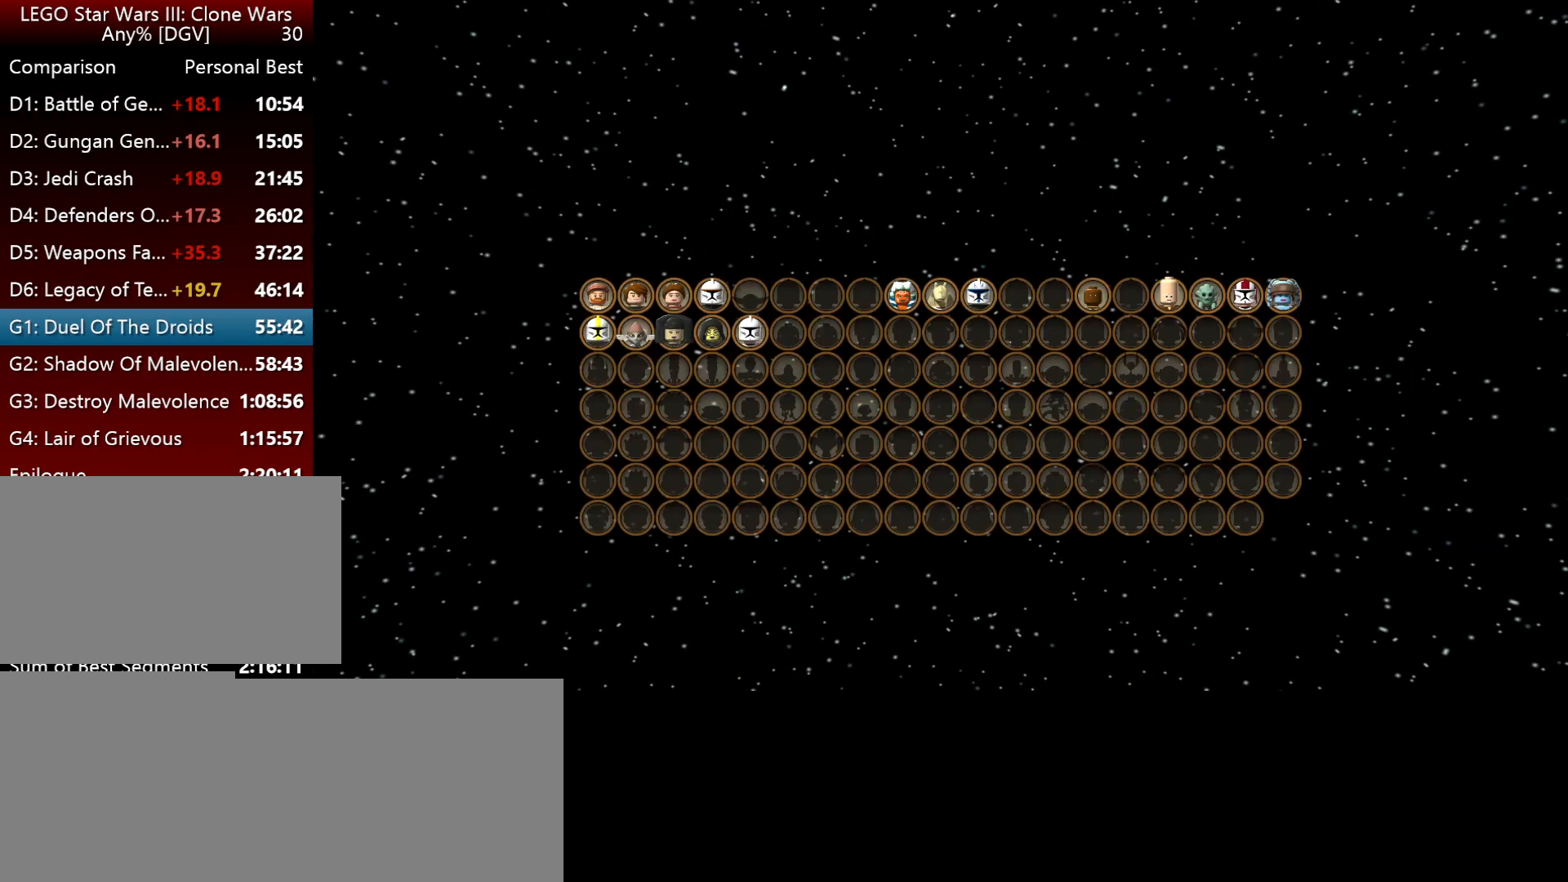
{"keys": [], "events": [[134, "space", "down"], [200, "space", "up"], [367, "space", "down"], [434, "space", "up"]]}
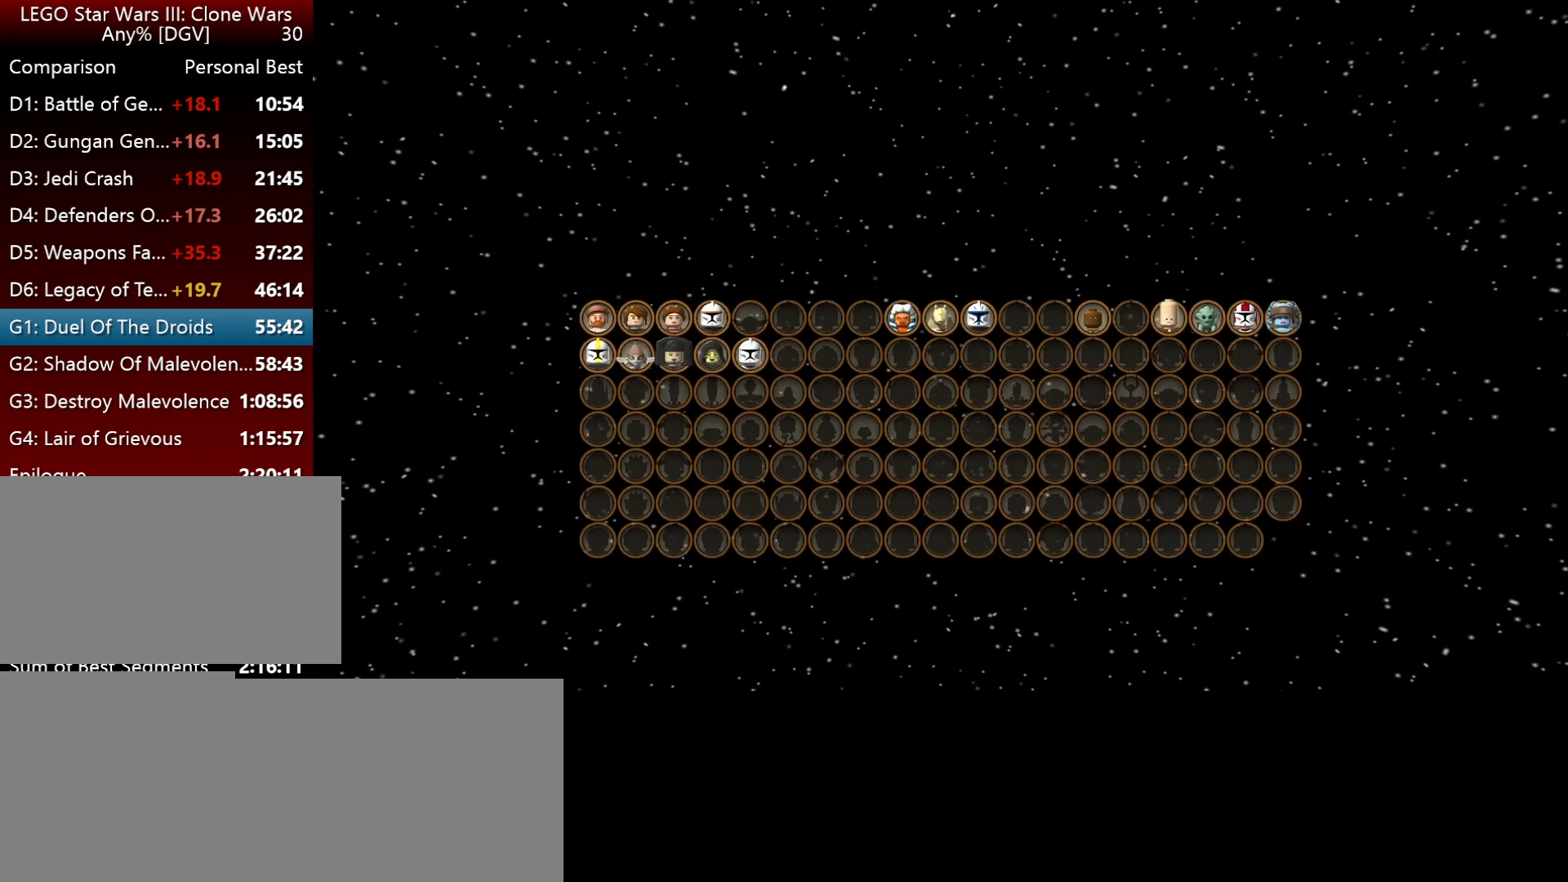
{"keys": ["space"], "events": [[67, "space", "down"], [134, "space", "up"], [234, "space", "down"], [334, "space", "up"], [434, "space", "down"]]}
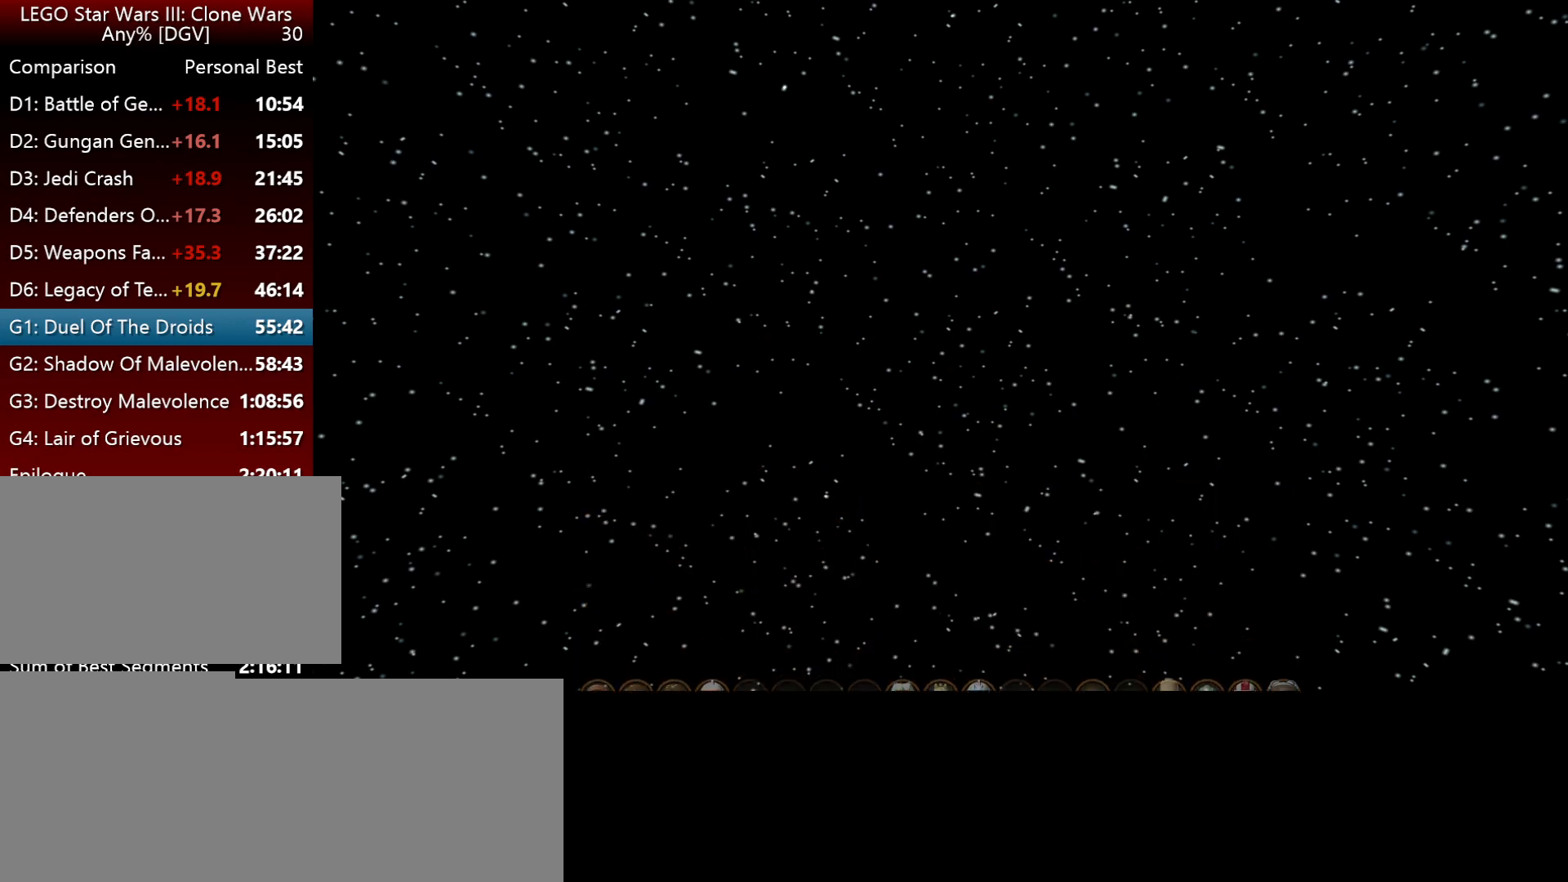
{"keys": [], "events": [[34, "space", "up"], [134, "space", "down"], [234, "space", "up"], [350, "space", "down"], [417, "space", "up"]]}
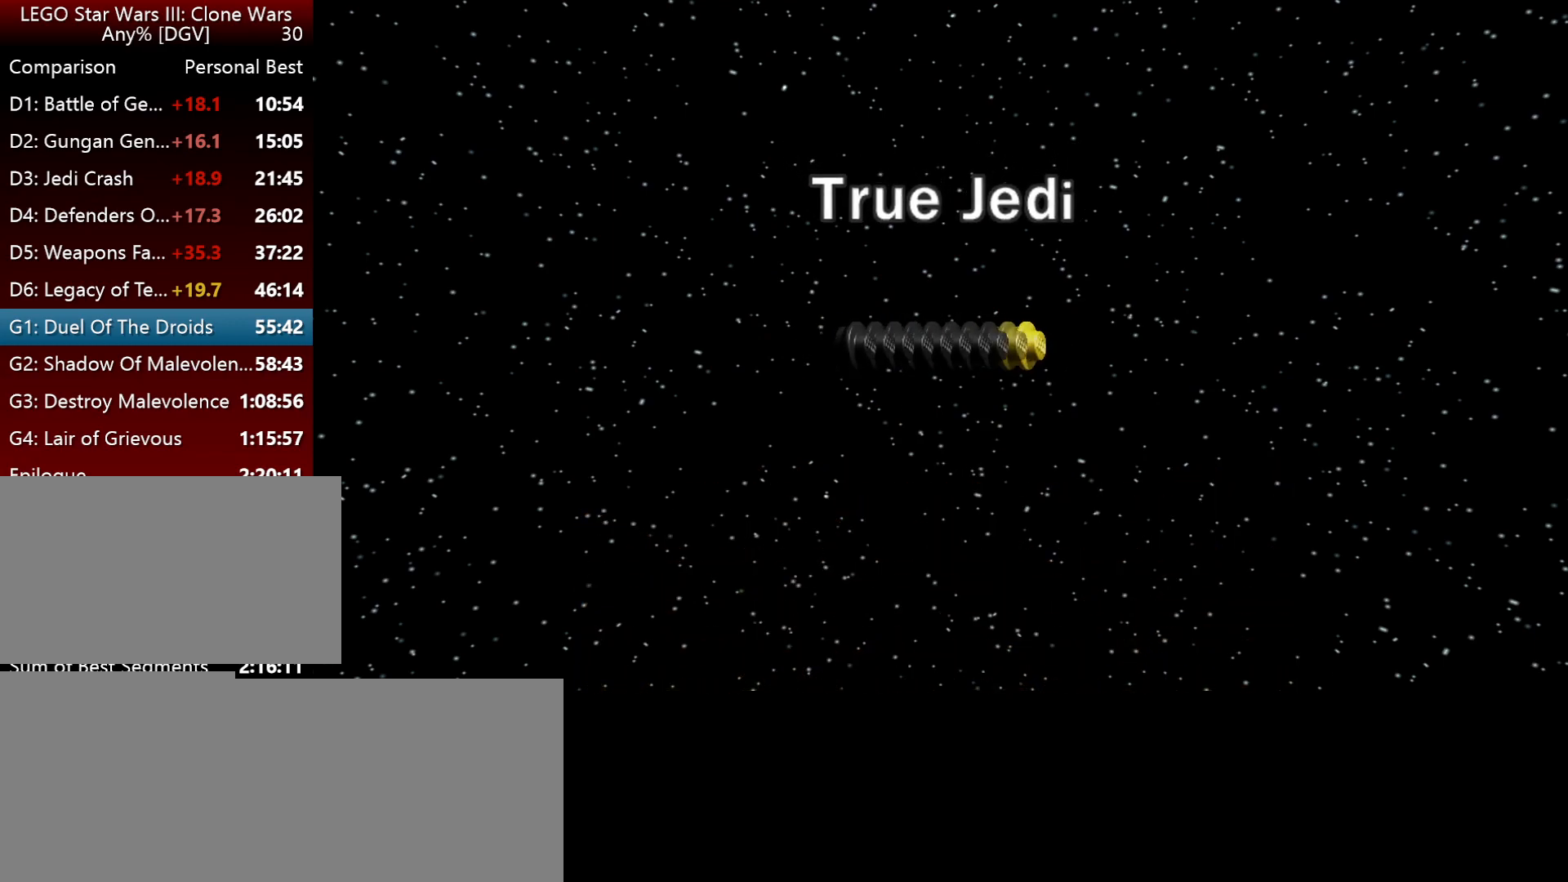
{"keys": ["space"], "events": [[17, "space", "down"], [117, "space", "up"], [217, "space", "down"], [284, "space", "up"], [384, "space", "down"]]}
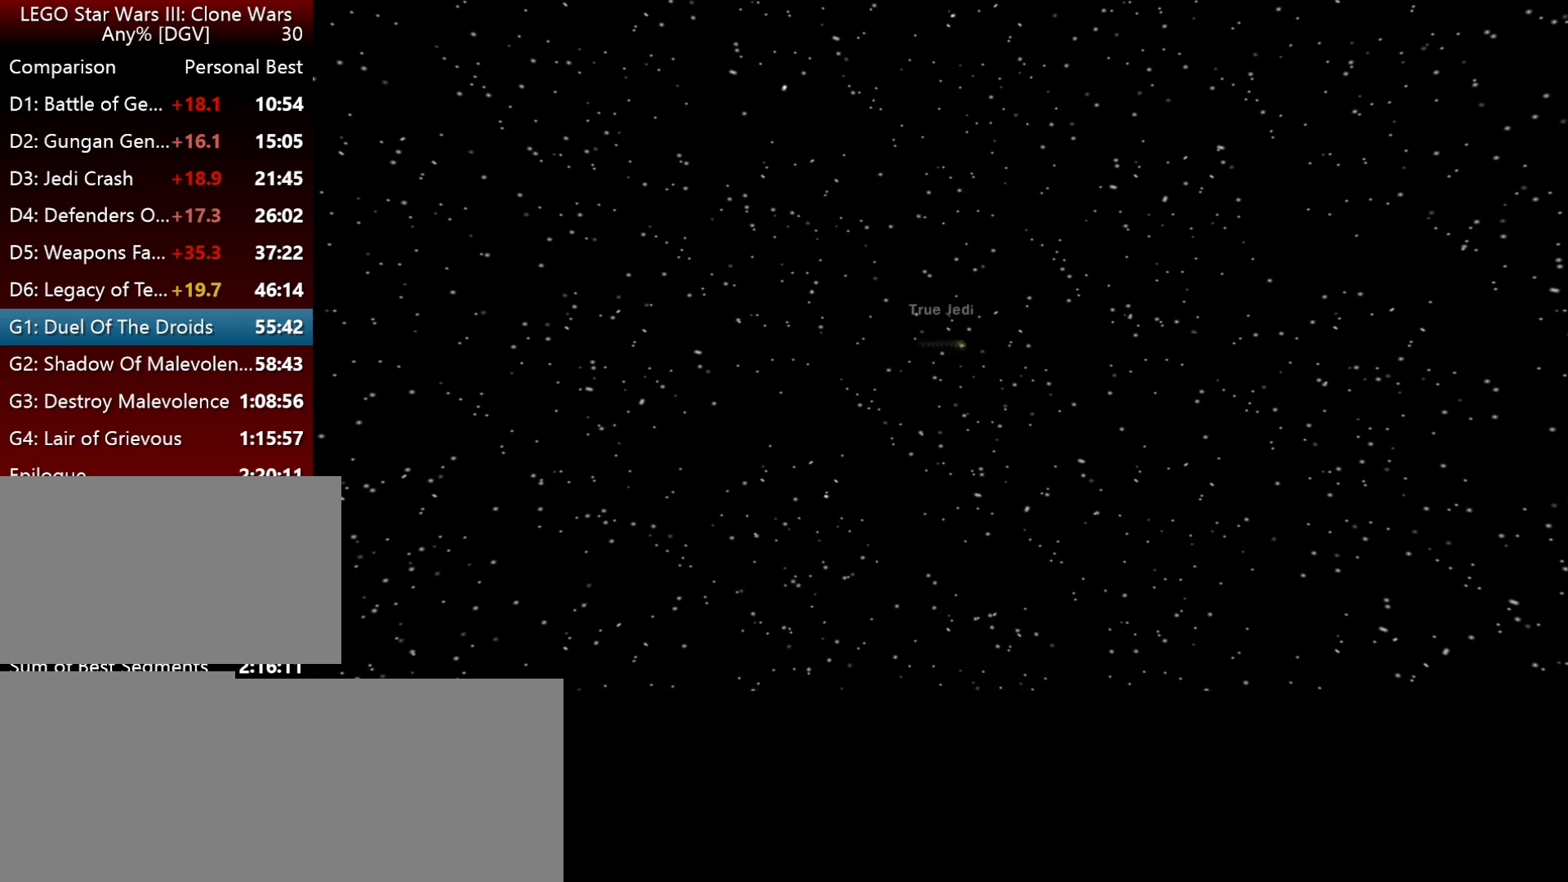
{"keys": [], "events": [[17, "space", "up"], [117, "space", "down"], [217, "space", "up"], [284, "space", "down"], [417, "space", "up"]]}
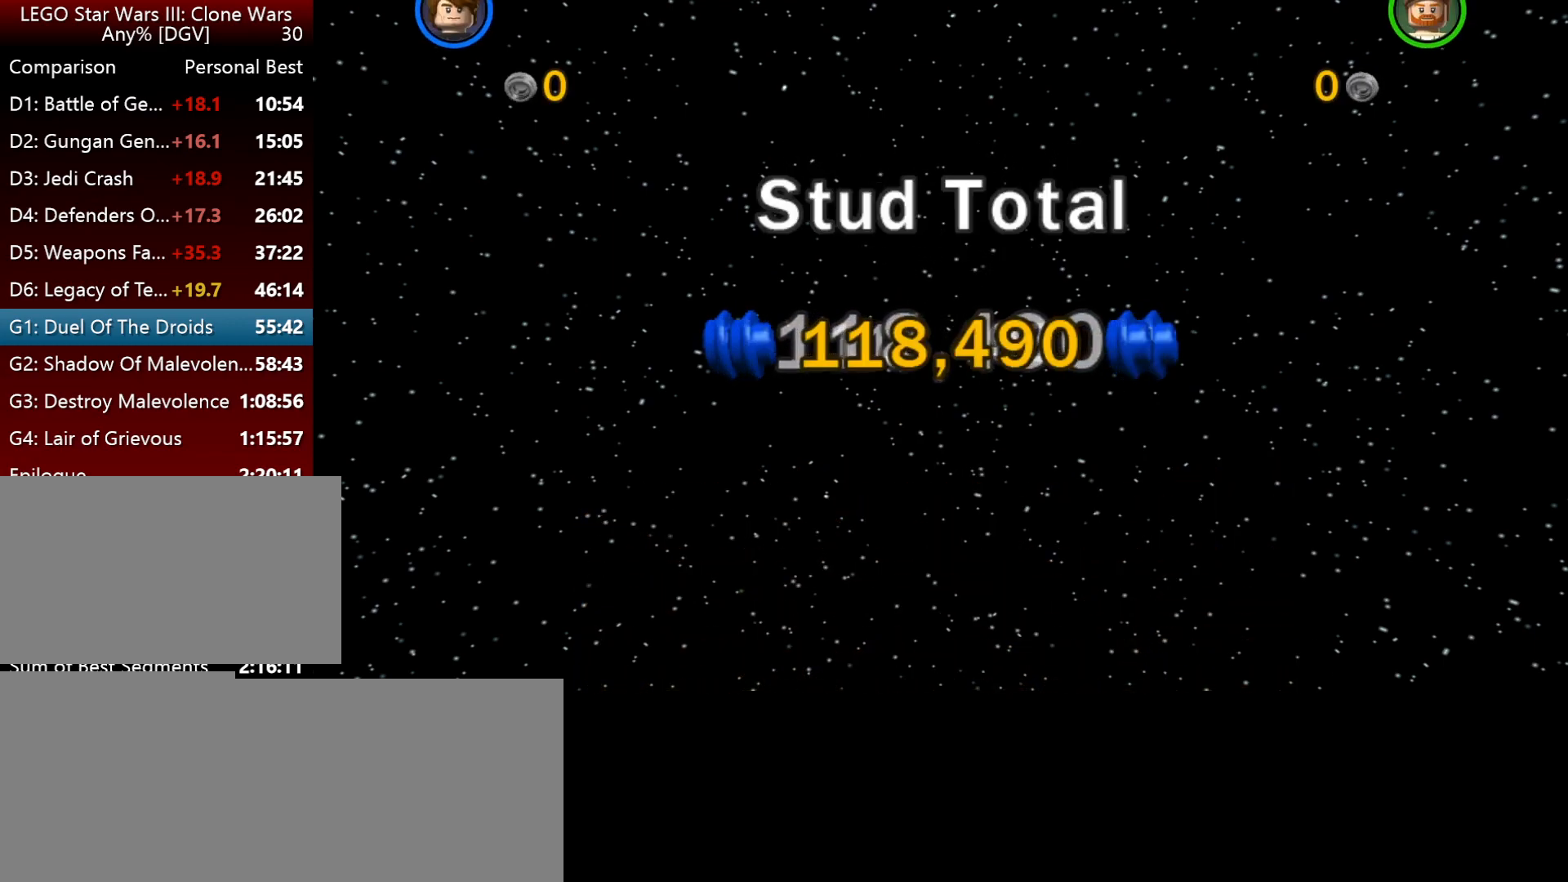
{"keys": [], "events": [[17, "space", "down"], [134, "space", "up"], [234, "space", "down"], [334, "space", "up"], [434, "space", "down"], [500, "space", "up"]]}
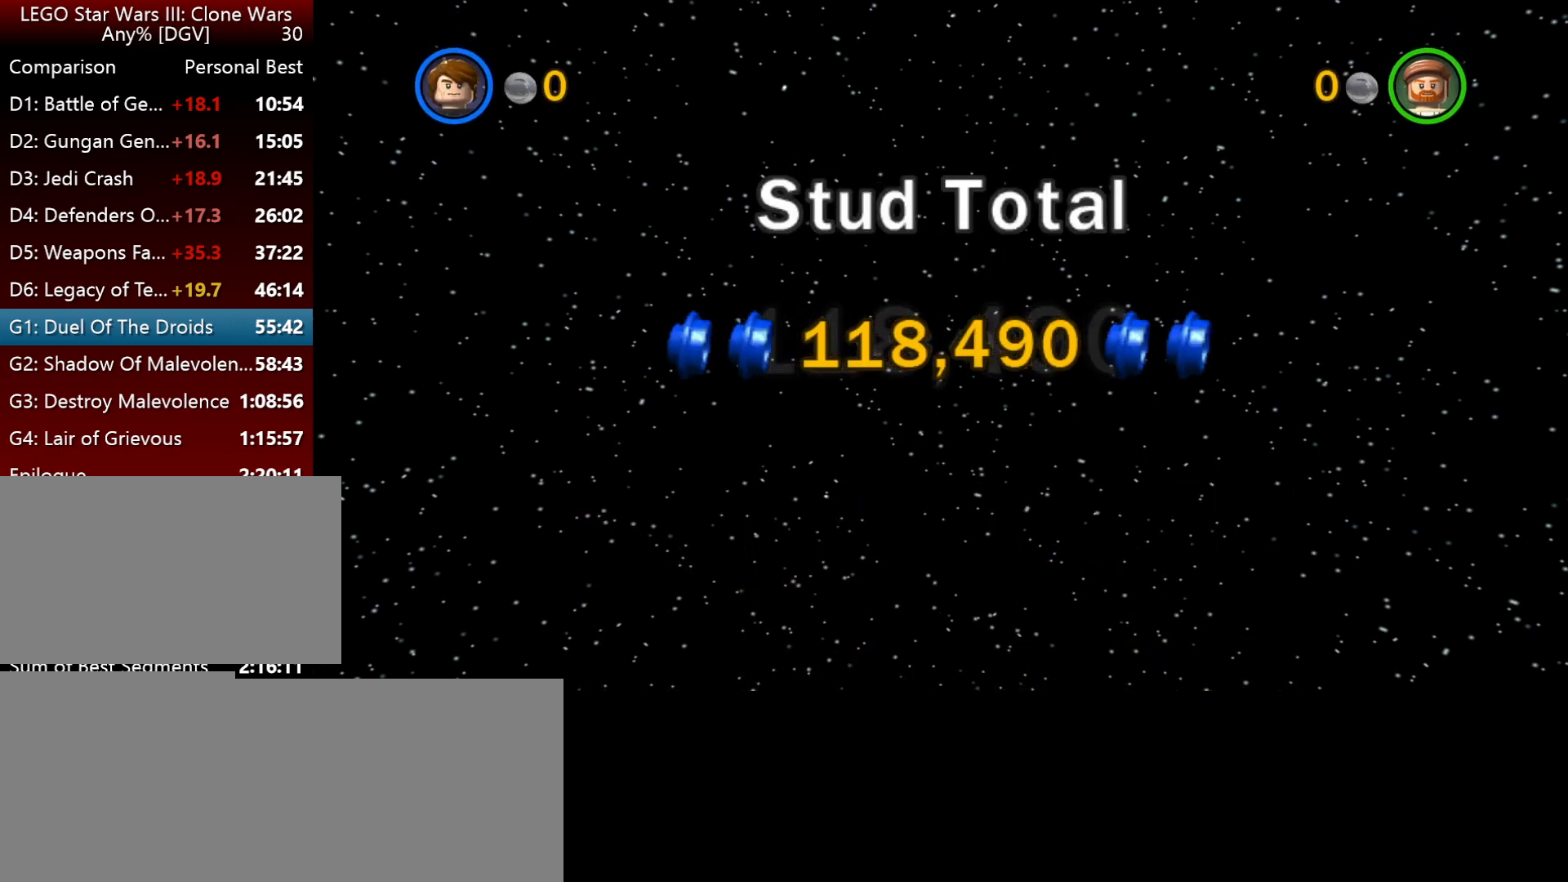
{"keys": ["space"], "events": [[134, "space", "down"], [167, "space", "up"], [334, "space", "down"], [434, "space", "up"], [500, "space", "down"]]}
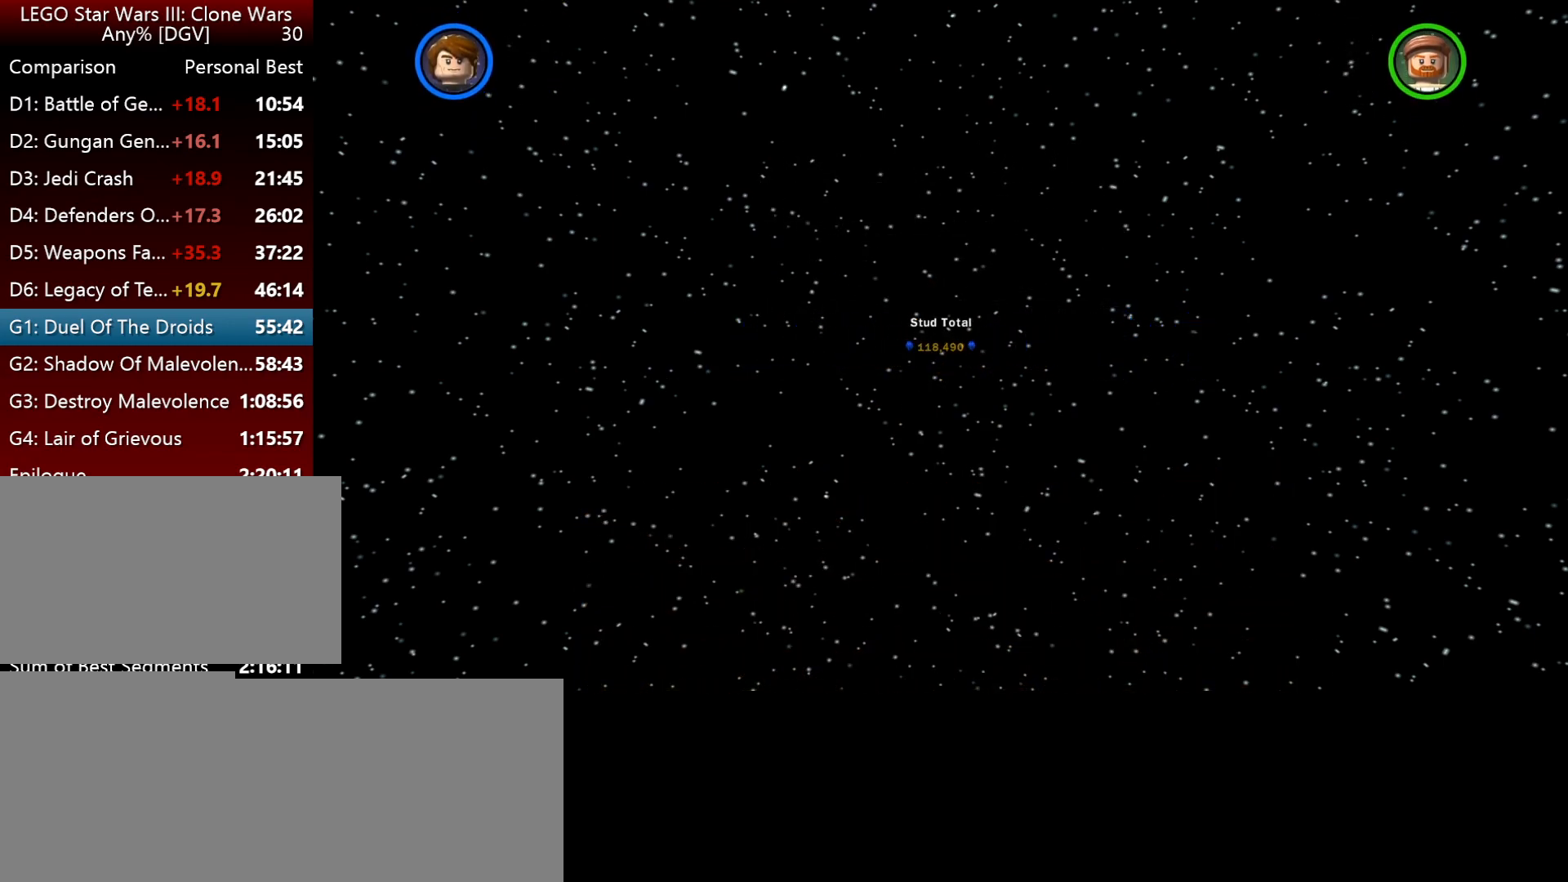
{"keys": [], "events": [[134, "space", "up"], [234, "space", "down"], [334, "space", "up"], [367, "space", "down"], [500, "space", "up"]]}
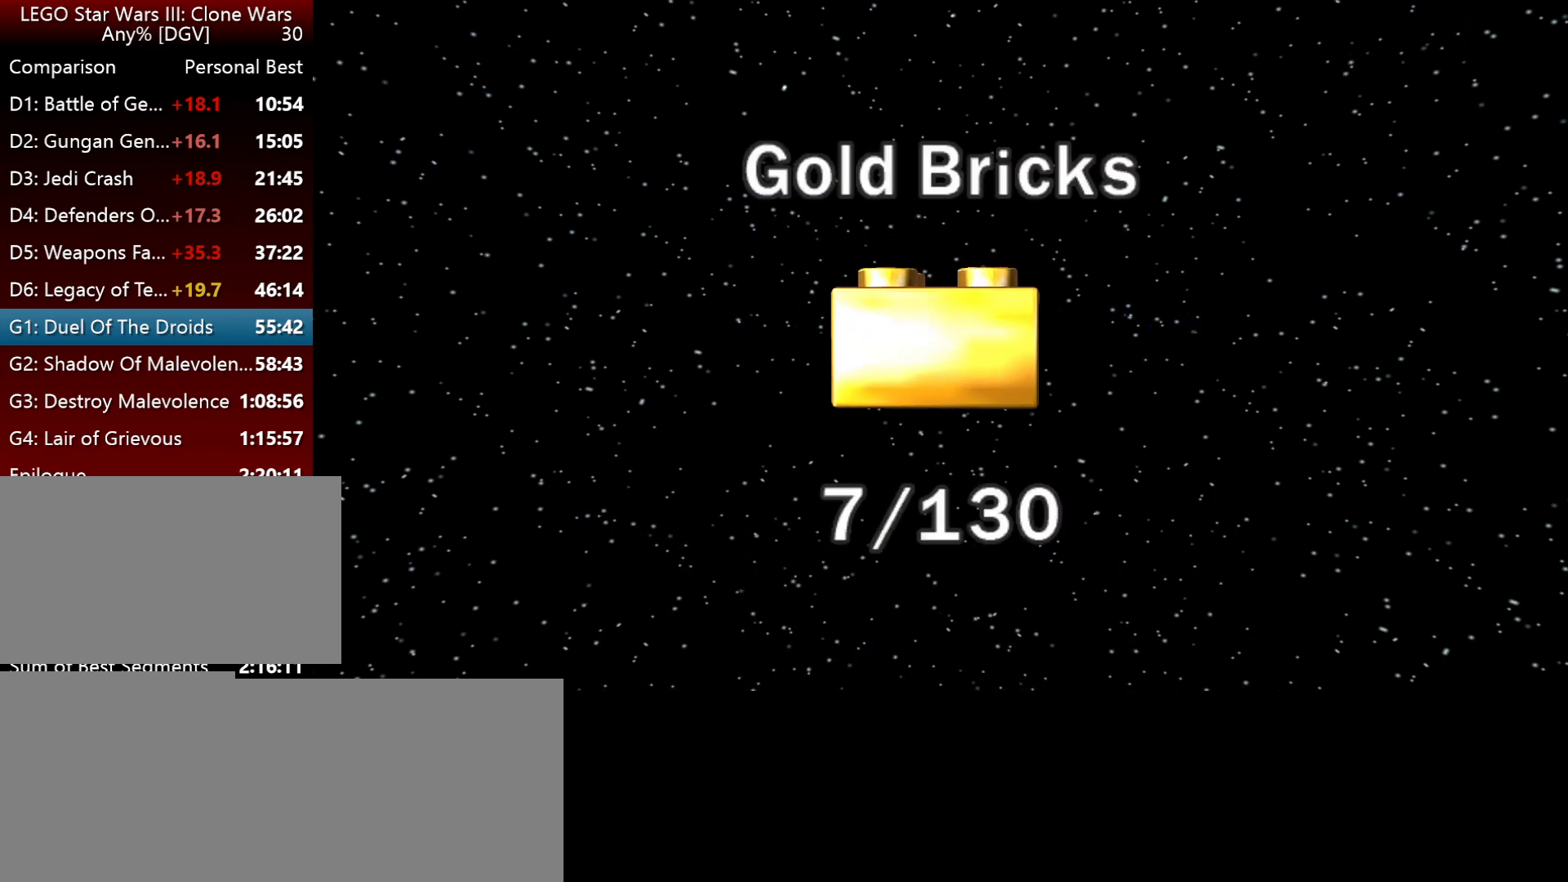
{"keys": ["space"], "events": [[67, "space", "down"], [167, "space", "up"], [284, "space", "down"], [350, "space", "up"], [417, "space", "down"]]}
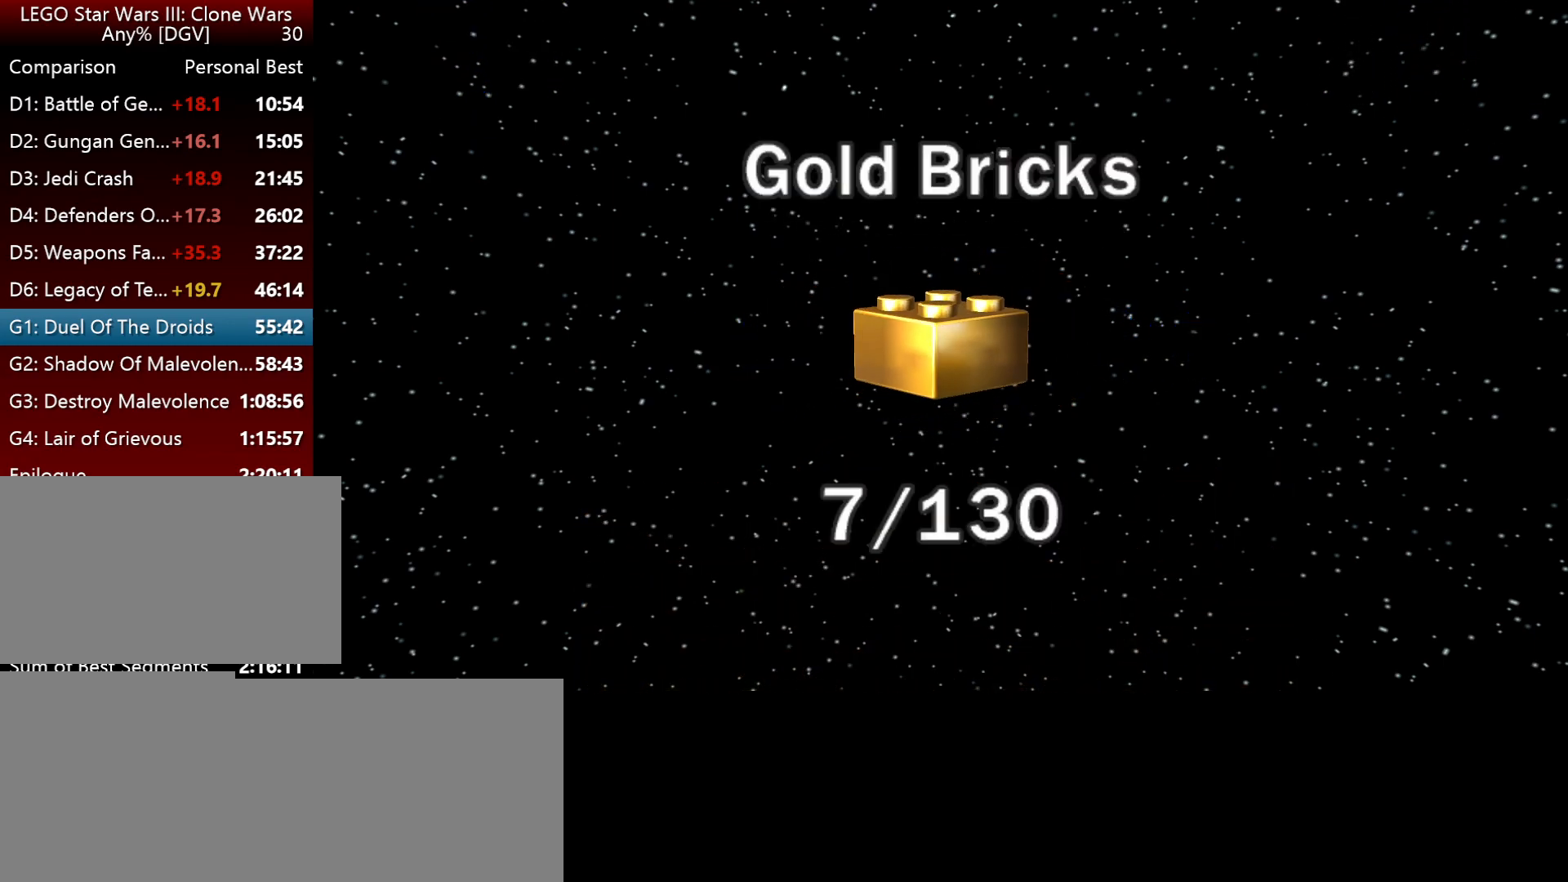
{"keys": ["space"], "events": [[17, "space", "up"], [117, "space", "down"], [217, "space", "up"], [317, "space", "down"], [384, "space", "up"], [484, "space", "down"]]}
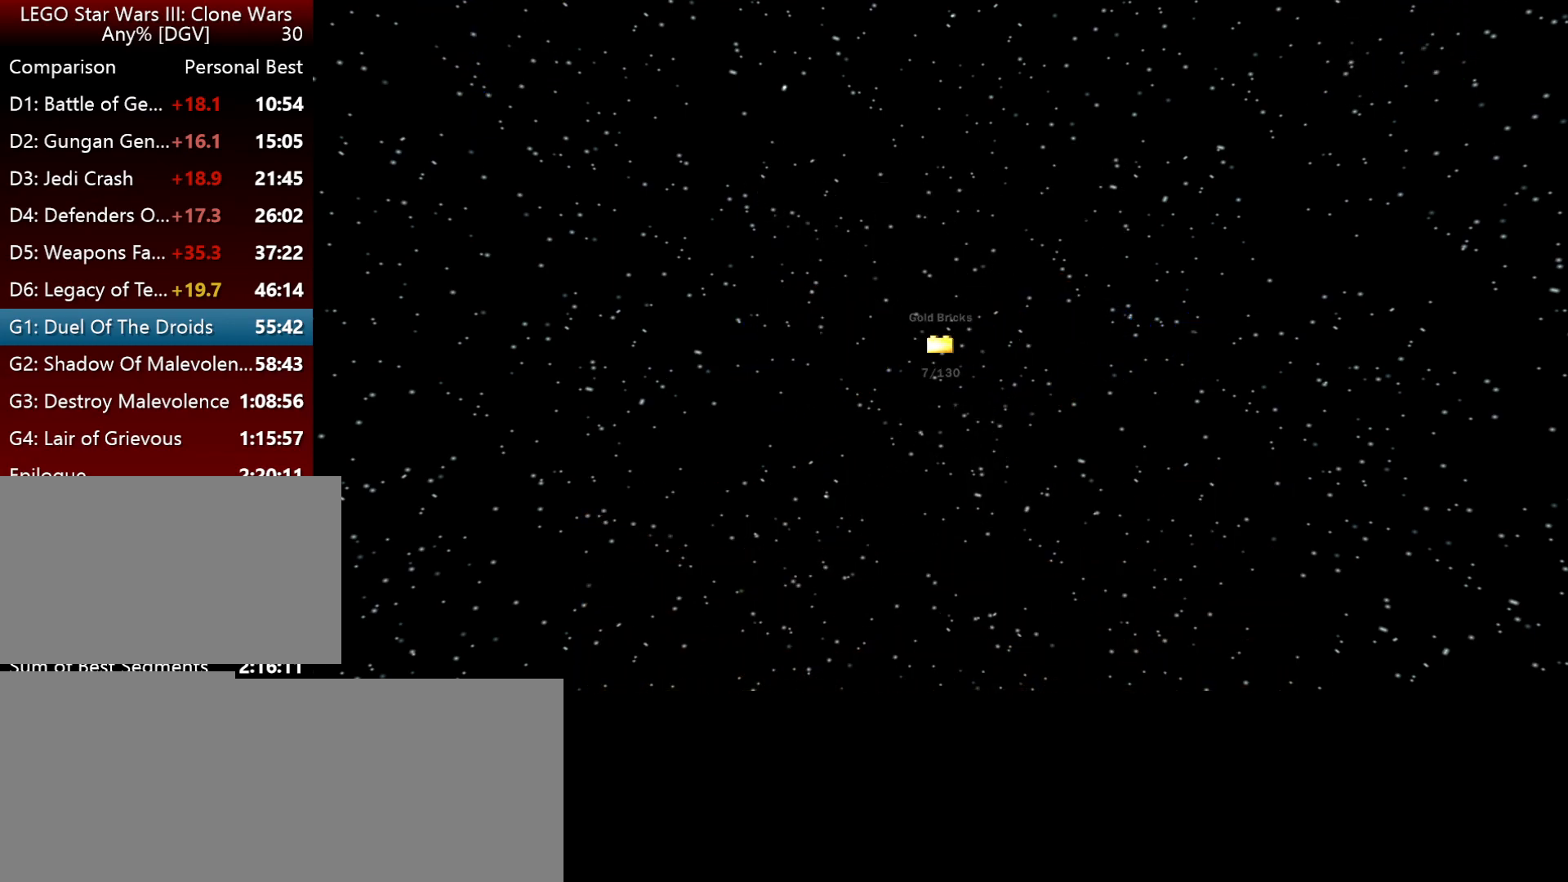
{"keys": [], "events": [[50, "space", "up"], [150, "space", "down"], [250, "space", "up"], [317, "space", "down"], [417, "space", "up"]]}
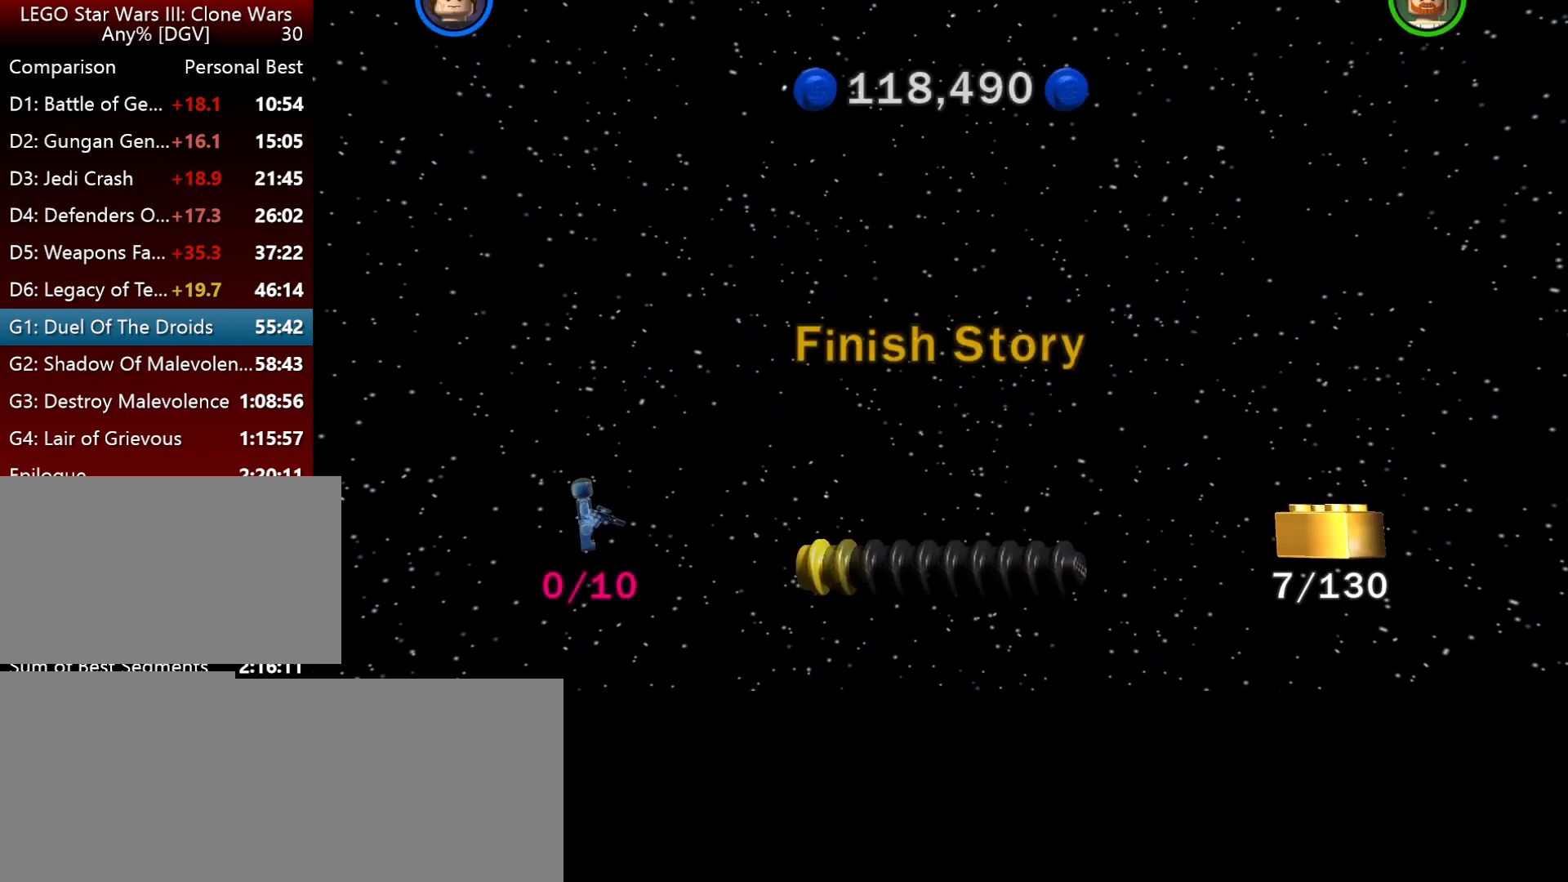
{"keys": [], "events": [[17, "space", "down"], [50, "space", "up"], [217, "space", "down"], [250, "space", "up"], [367, "space", "down"], [434, "space", "up"]]}